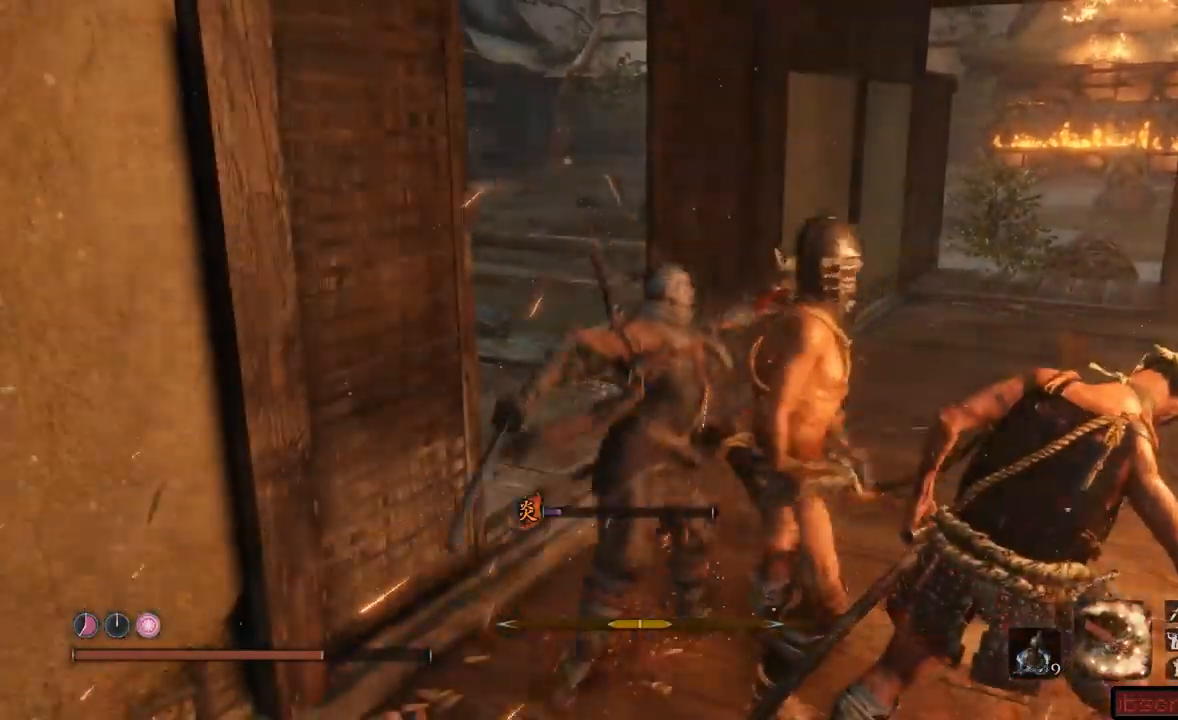
Gameplay with a controller (Xbox layout); each line is a JSON object with the inputs held at the frame after it. "events" lists button and stick changes between this image and that frame as [ms after this image, input, new state], when the widget could be followed in between. Not read: L3 R3.
{"buttons": [], "left_stick": "center", "right_stick": "center", "events": [[66, "R1", "up"], [116, "right_stick", "right"], [333, "right_stick", "center"], [500, "left_stick", "center"]]}
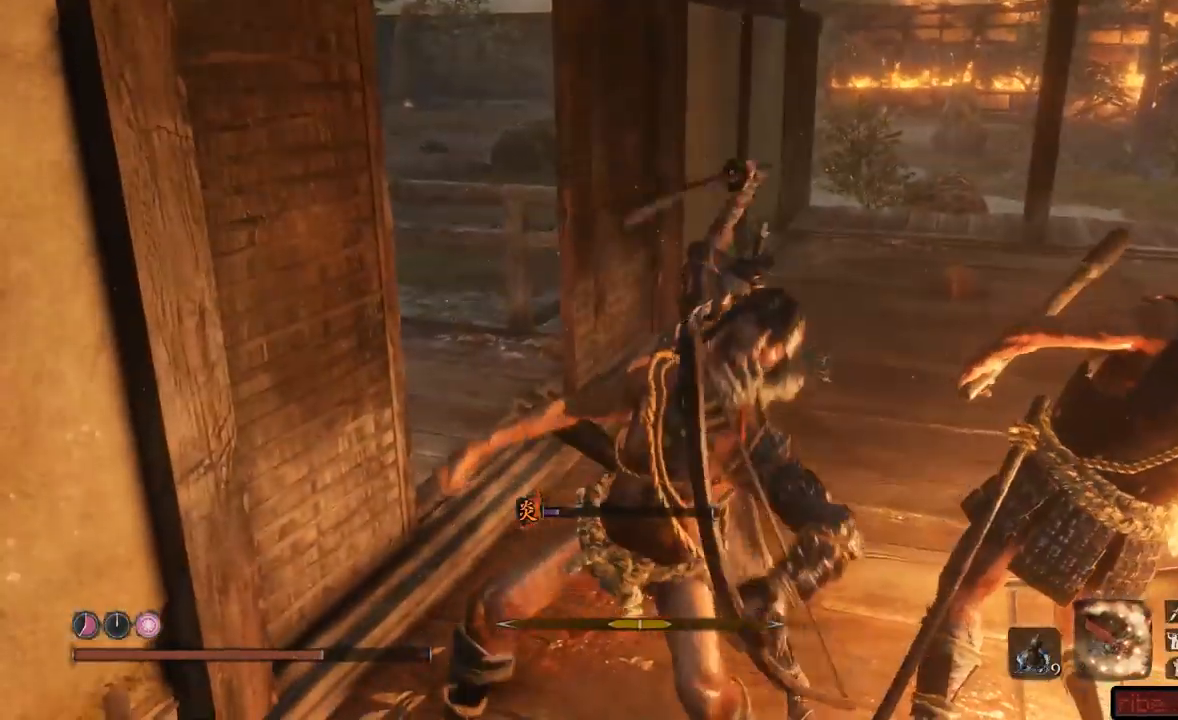
{"buttons": [], "left_stick": "down-right", "right_stick": "right", "events": [[184, "left_stick", "down-right"], [250, "right_stick", "right"]]}
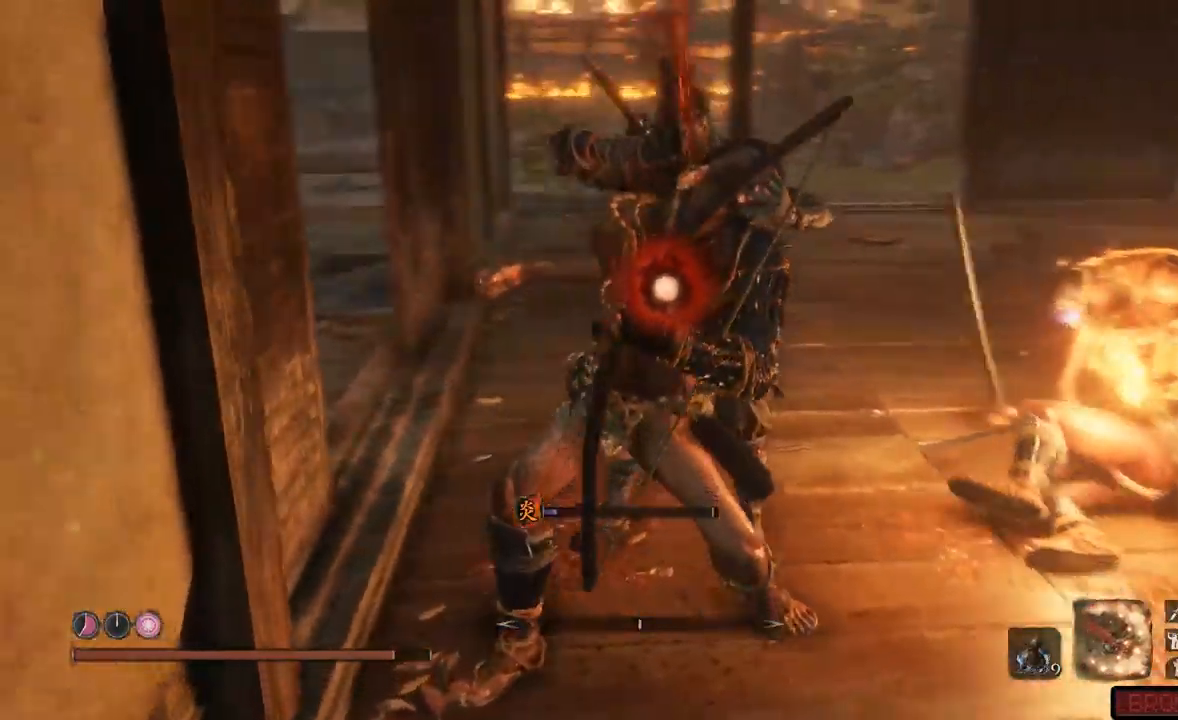
{"buttons": [], "left_stick": "center", "right_stick": "center", "events": [[83, "left_stick", "center"], [266, "right_stick", "center"]]}
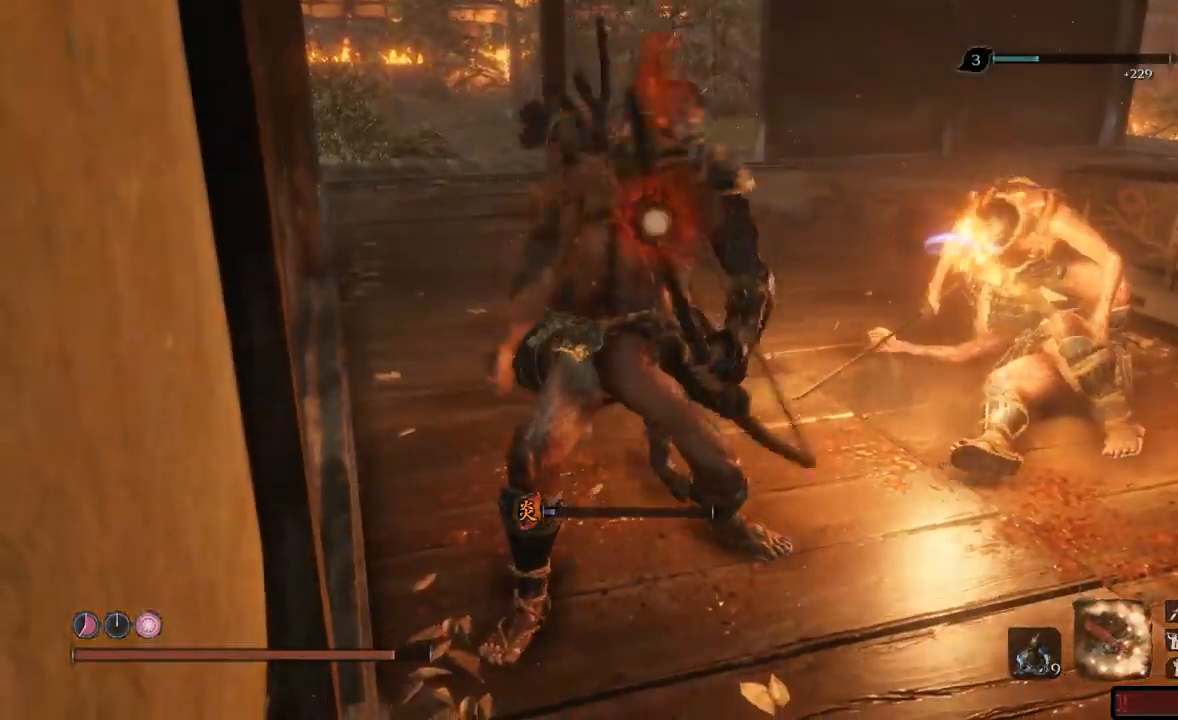
{"buttons": [], "left_stick": "center", "right_stick": "center", "events": []}
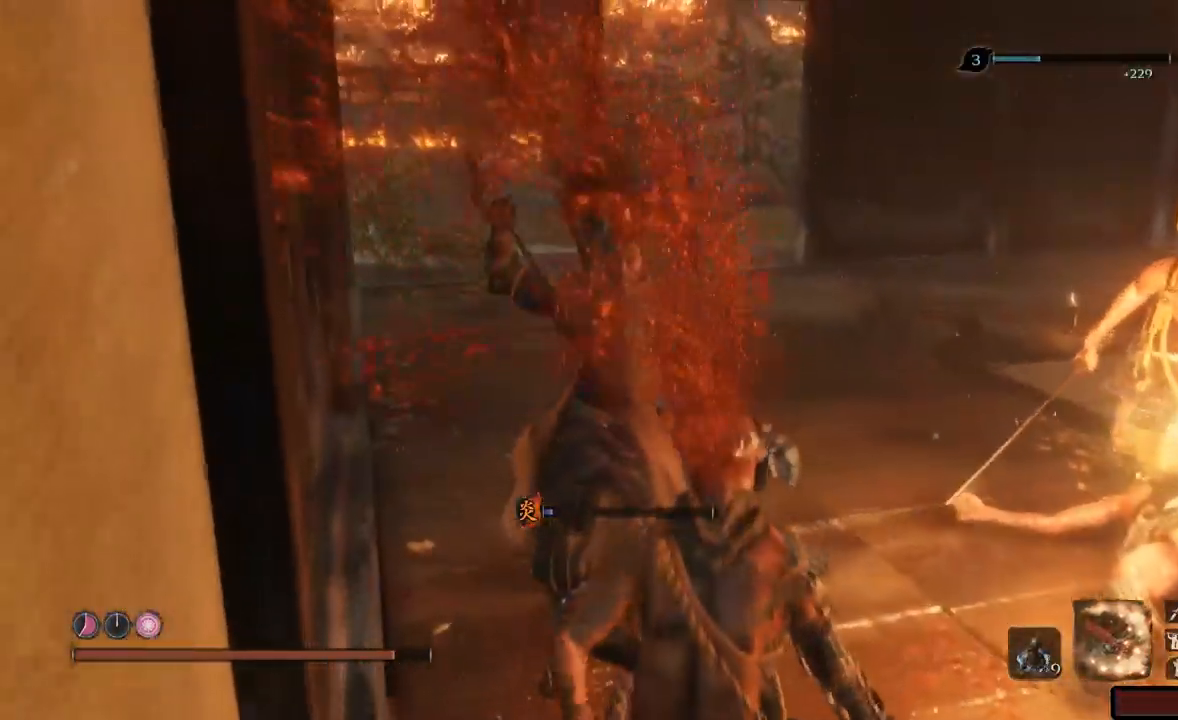
{"buttons": [], "left_stick": "up-left", "right_stick": "right", "events": [[200, "left_stick", "up-left"], [367, "right_stick", "right"]]}
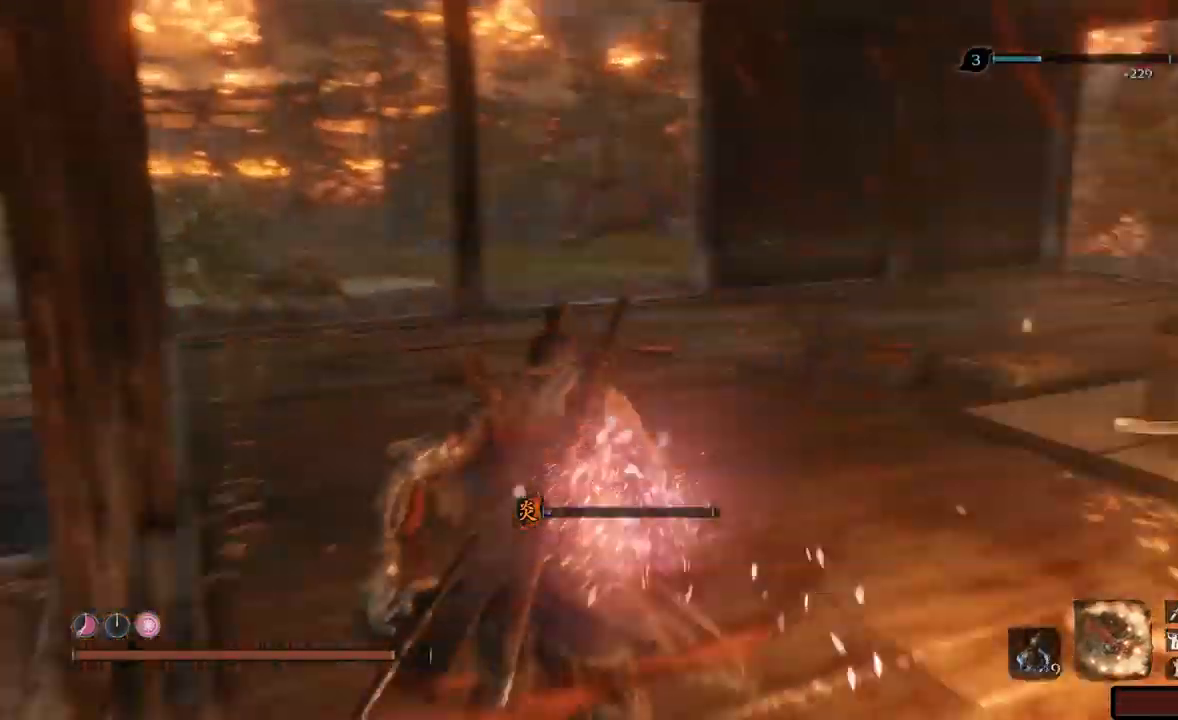
{"buttons": [], "left_stick": "up", "right_stick": "right", "events": [[100, "left_stick", "up"], [300, "right_stick", "center"], [467, "right_stick", "right"]]}